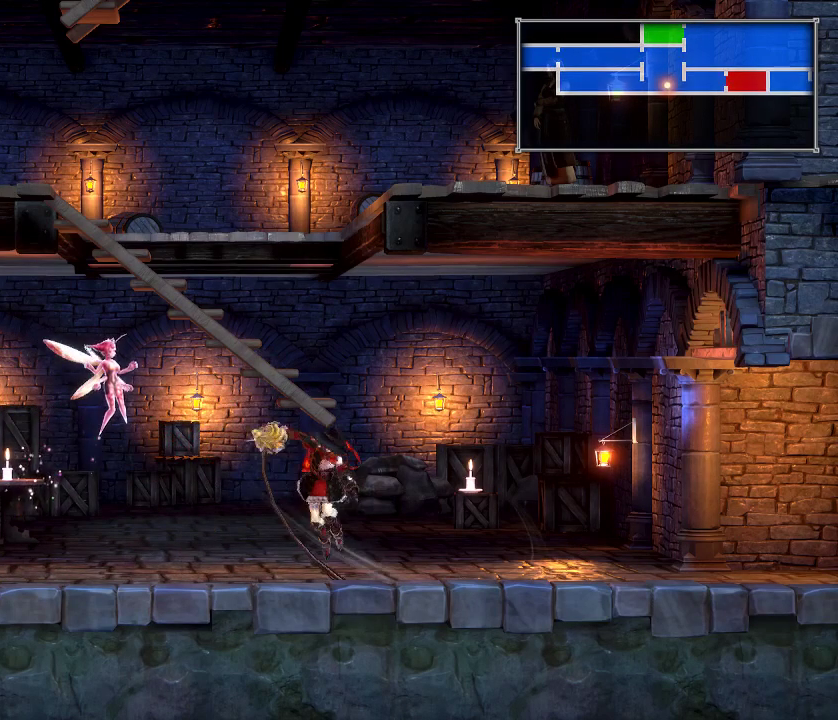
Gameplay with a controller (Xbox layout); each line is a JSON object with the inputs held at the frame after it (dt_ms = milliseconds from this image to that frame). "events" lists button and stick changes between this image and that frame as [ms after this image, input, new state], when the widget could be followed in between. Not read: L1 L3 R1 R3 left_stick.
{"dt_ms": 300, "buttons": ["A", "X", "DPAD_RIGHT"], "right_stick": "center", "events": [[200, "A", "down"], [250, "X", "down"]]}
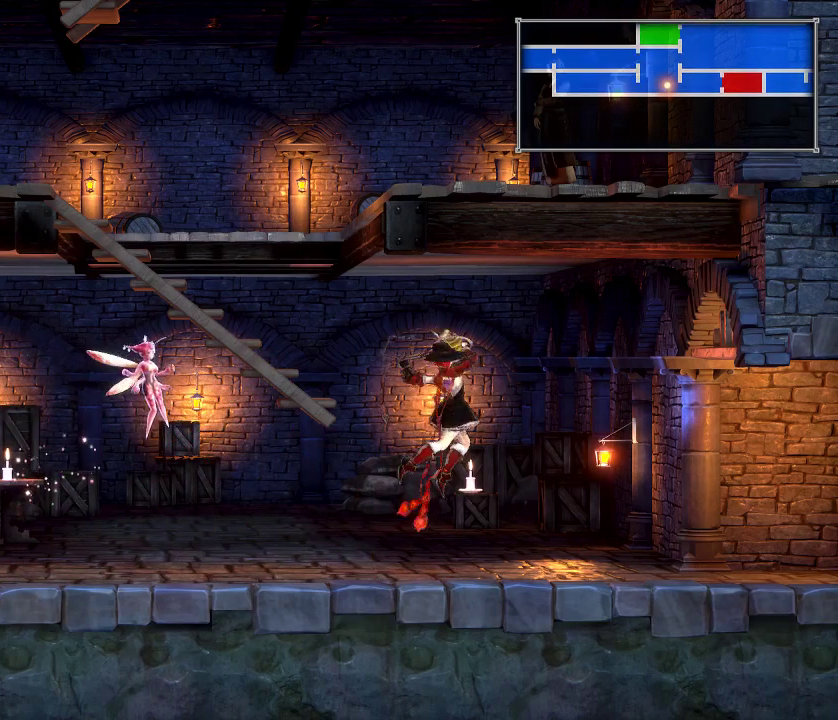
{"dt_ms": 700, "buttons": ["DPAD_LEFT"], "right_stick": "center", "events": [[33, "A", "up"], [33, "X", "up"], [283, "DPAD_RIGHT", "up"], [367, "DPAD_LEFT", "down"]]}
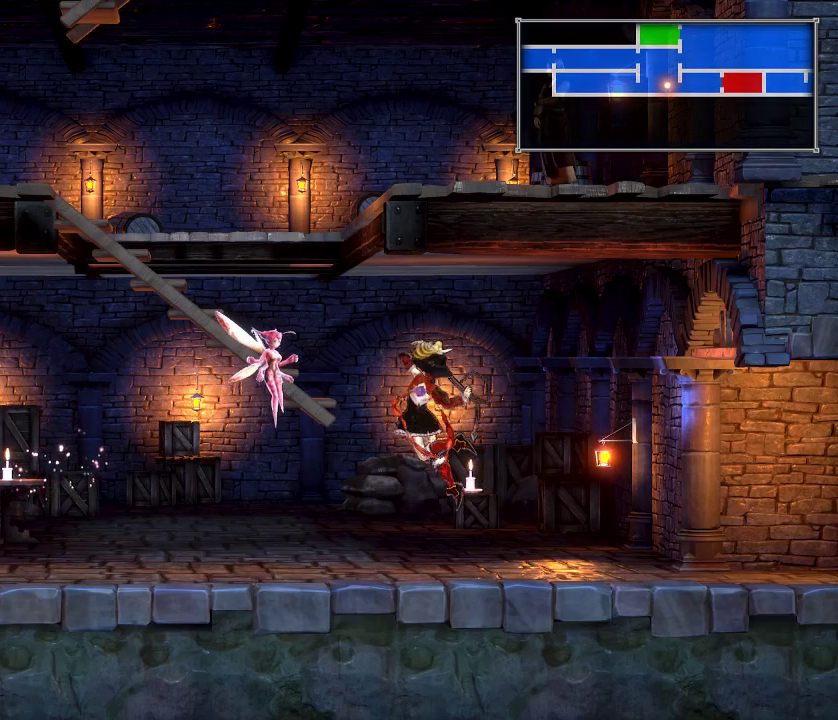
{"dt_ms": 300, "buttons": ["A", "DPAD_LEFT"], "right_stick": "center", "events": [[283, "A", "down"]]}
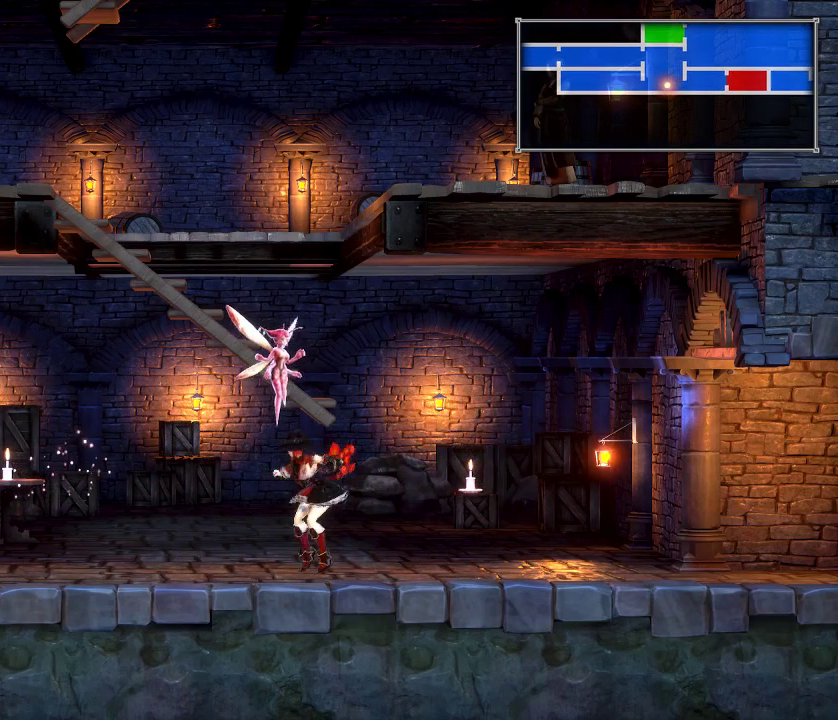
{"dt_ms": 700, "buttons": ["X", "DPAD_LEFT"], "right_stick": "center", "events": [[33, "A", "up"], [33, "X", "down"], [217, "X", "up"], [550, "A", "down"], [583, "X", "down"], [617, "A", "up"]]}
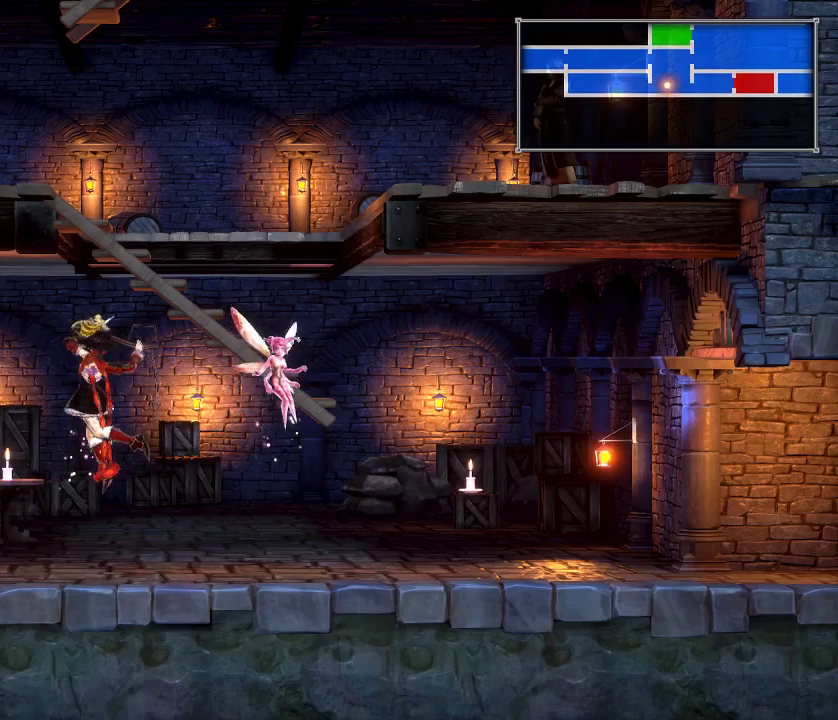
{"dt_ms": 500, "buttons": ["DPAD_LEFT"], "right_stick": "center", "events": [[167, "X", "up"]]}
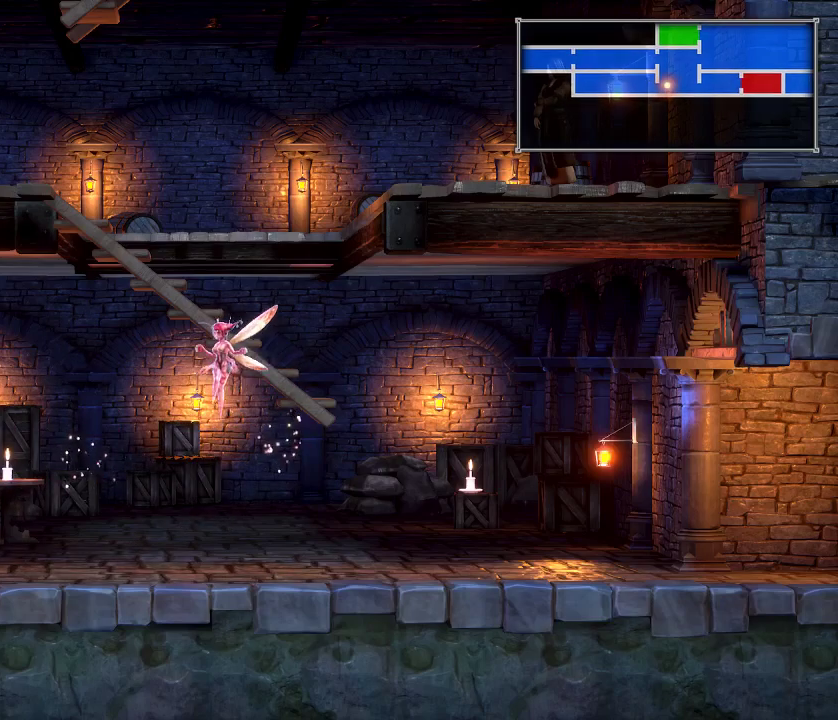
{"dt_ms": 500, "buttons": ["DPAD_LEFT"], "right_stick": "center", "events": []}
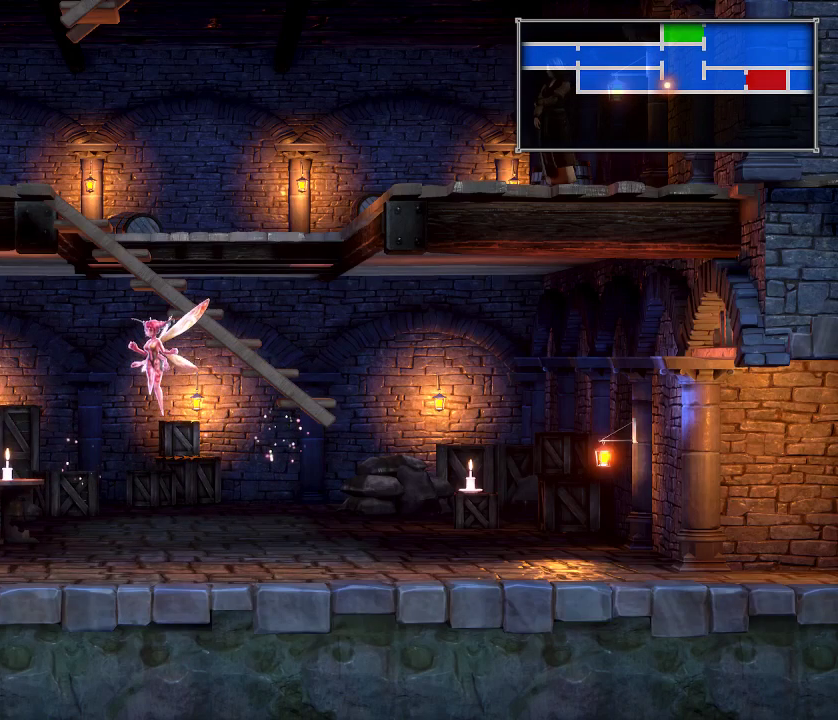
{"dt_ms": 700, "buttons": ["DPAD_RIGHT"], "right_stick": "center", "events": [[50, "DPAD_LEFT", "up"], [133, "DPAD_RIGHT", "down"], [533, "A", "down"], [567, "X", "down"], [617, "A", "up"], [633, "X", "up"]]}
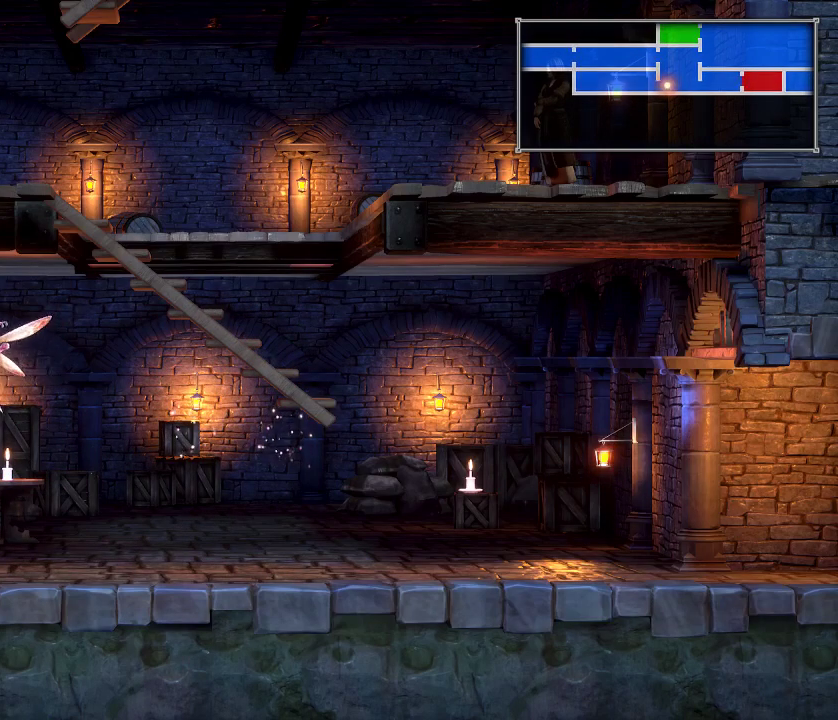
{"dt_ms": 300, "buttons": ["DPAD_RIGHT"], "right_stick": "center", "events": []}
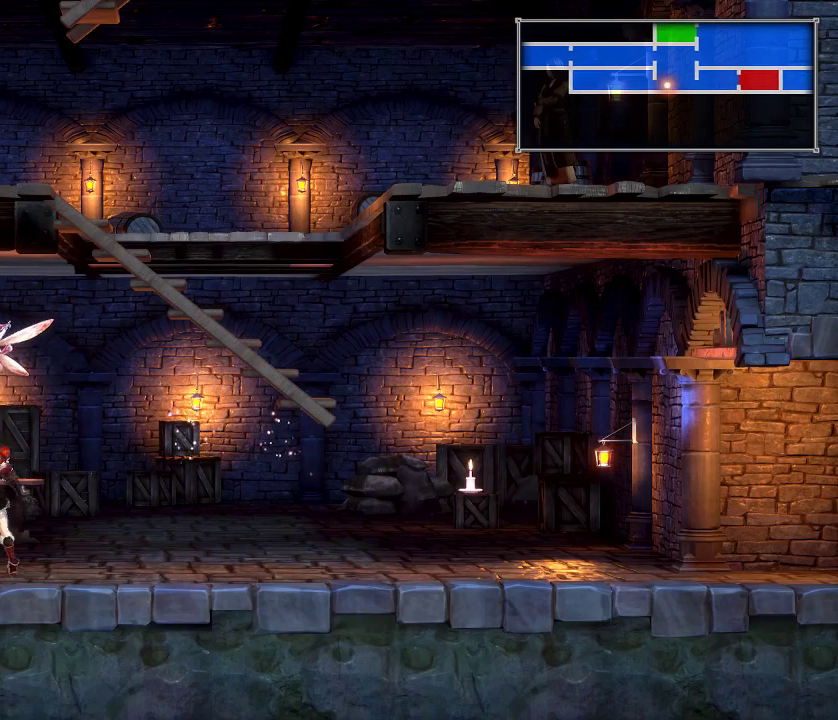
{"dt_ms": 600, "buttons": ["A", "DPAD_RIGHT"], "right_stick": "center", "events": [[100, "A", "down"], [167, "A", "up"], [167, "X", "down"], [217, "X", "up"], [600, "A", "down"]]}
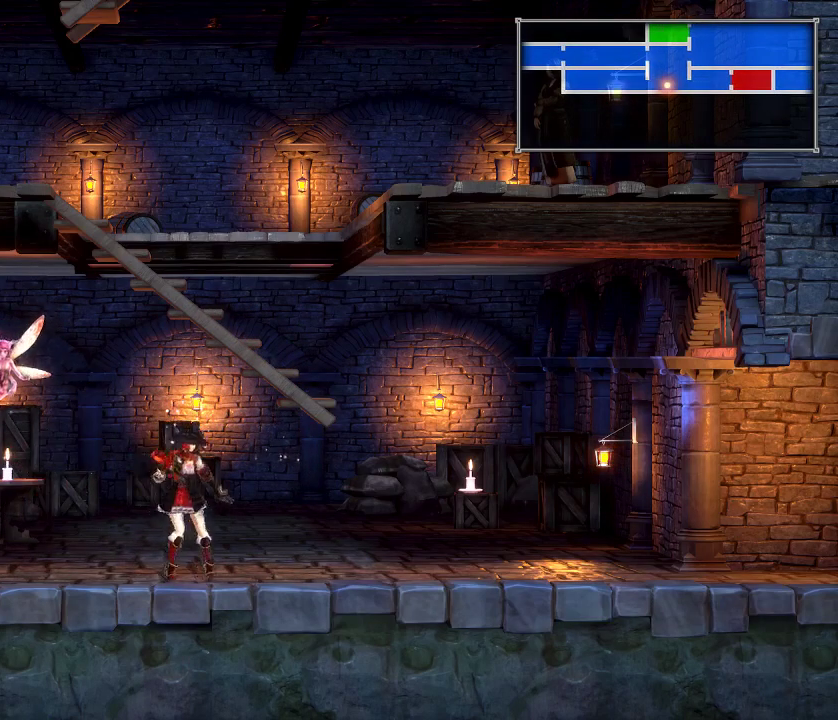
{"dt_ms": 400, "buttons": ["DPAD_RIGHT"], "right_stick": "center", "events": [[17, "X", "down"], [50, "A", "up"], [83, "X", "up"]]}
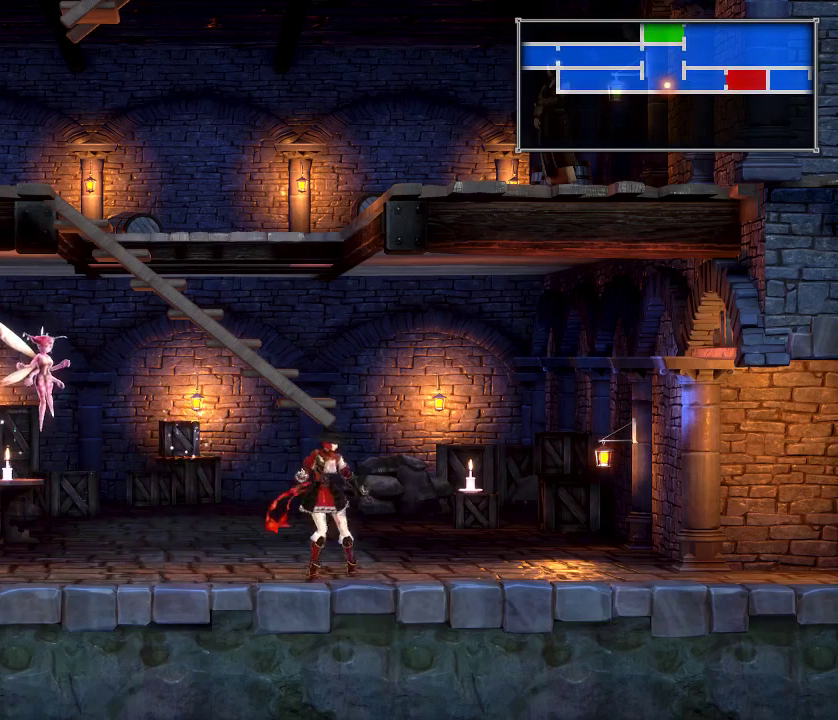
{"dt_ms": 700, "buttons": ["X", "DPAD_LEFT"], "right_stick": "center", "events": [[267, "DPAD_RIGHT", "up"], [367, "DPAD_LEFT", "down"], [650, "A", "down"], [683, "X", "down"], [700, "A", "up"]]}
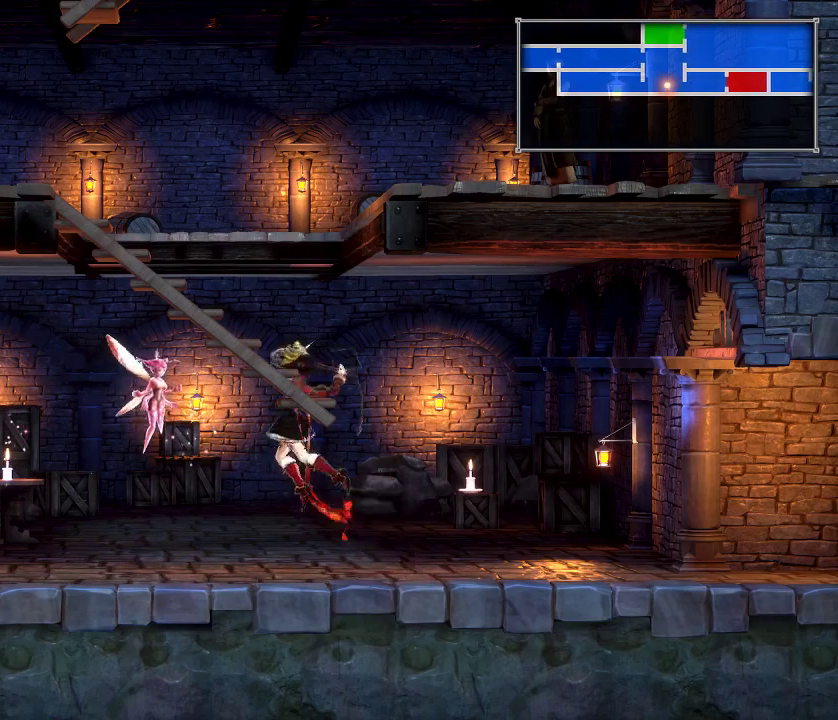
{"dt_ms": 300, "buttons": ["DPAD_LEFT"], "right_stick": "center", "events": [[50, "X", "up"]]}
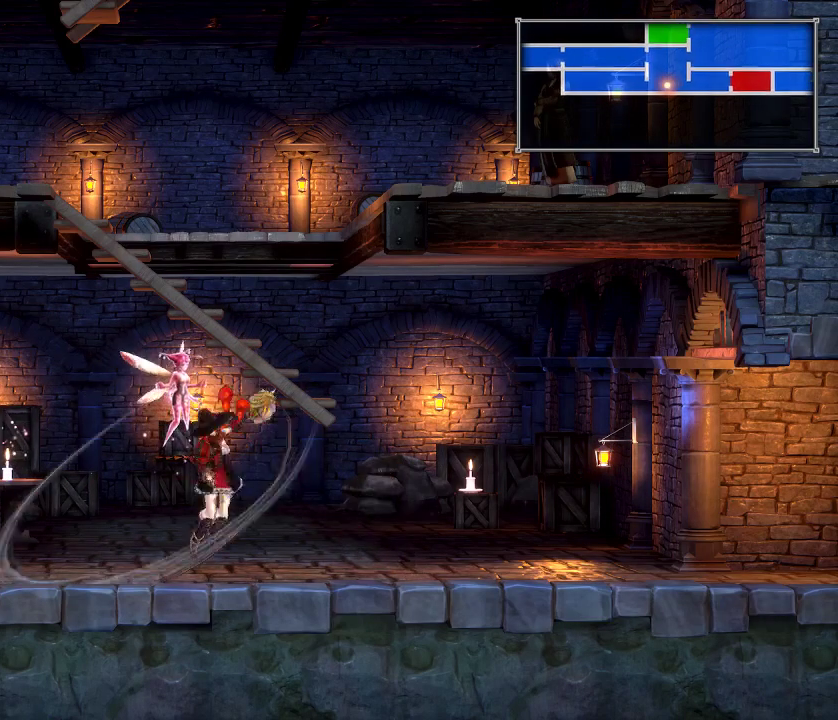
{"dt_ms": 500, "buttons": ["DPAD_LEFT"], "right_stick": "center", "events": [[200, "A", "down"], [267, "A", "up"]]}
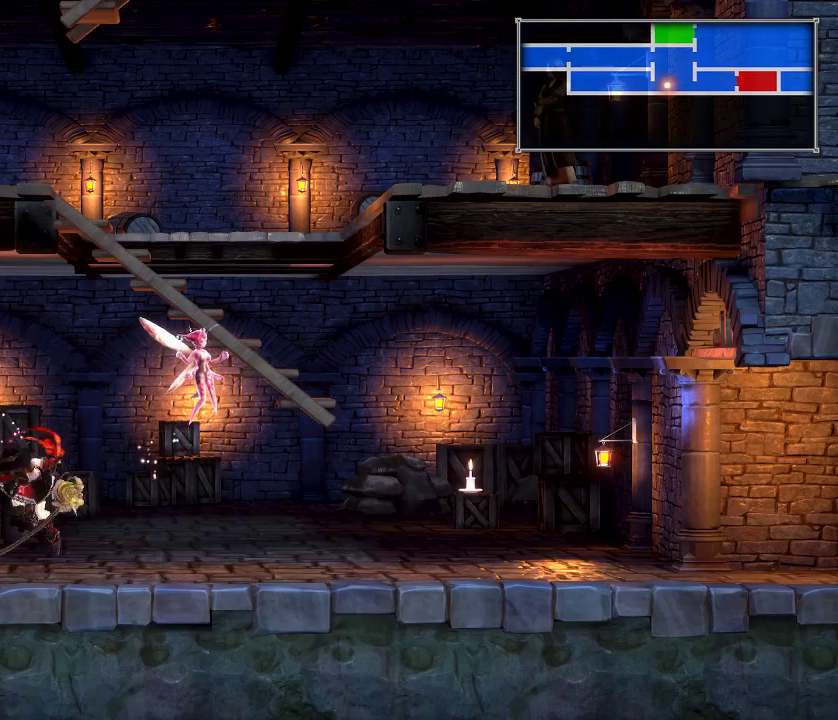
{"dt_ms": 300, "buttons": ["DPAD_LEFT"], "right_stick": "center", "events": [[133, "A", "down"], [200, "X", "down"], [217, "A", "up"], [250, "X", "up"]]}
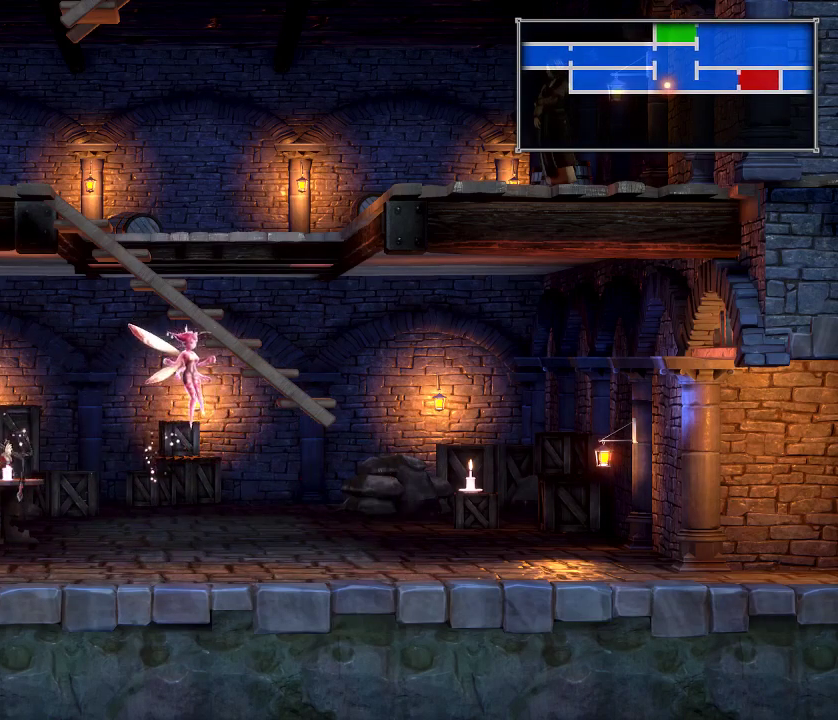
{"dt_ms": 700, "buttons": ["DPAD_RIGHT"], "right_stick": "center", "events": [[350, "DPAD_LEFT", "up"], [500, "DPAD_RIGHT", "down"]]}
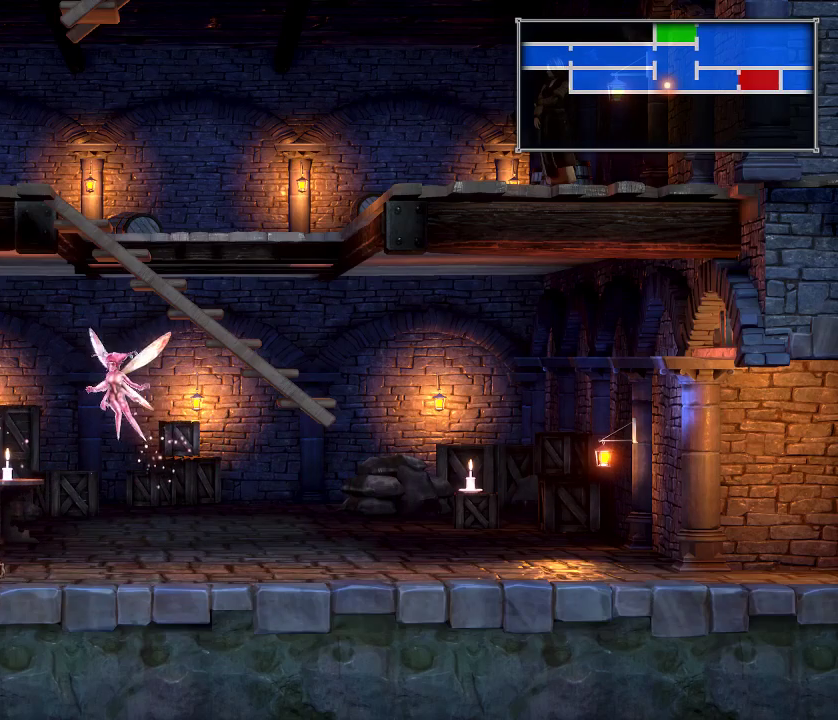
{"dt_ms": 500, "buttons": ["DPAD_RIGHT"], "right_stick": "center", "events": [[383, "X", "down"], [450, "X", "up"]]}
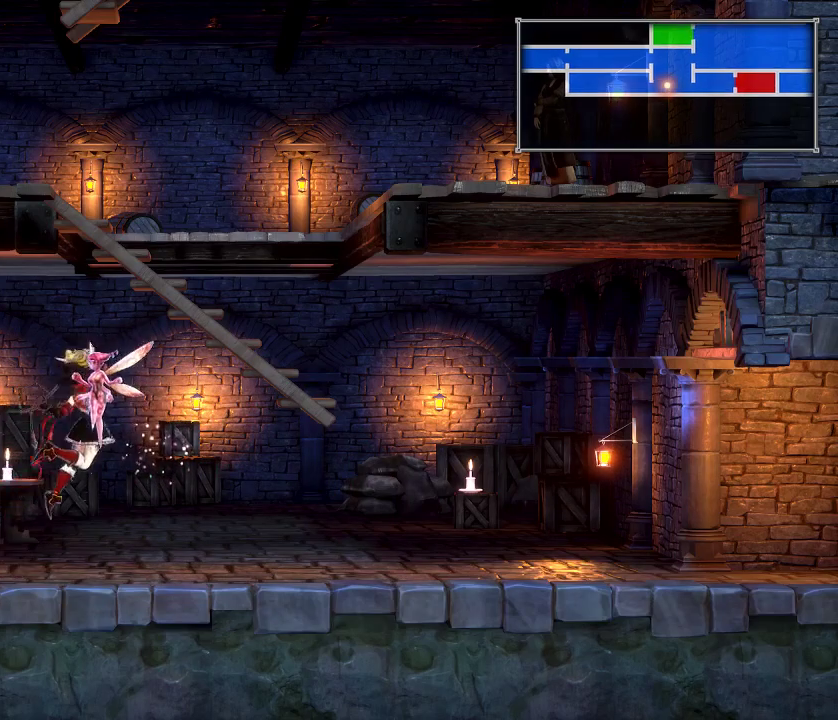
{"dt_ms": 500, "buttons": ["DPAD_RIGHT"], "right_stick": "center", "events": [[317, "A", "down"], [383, "A", "up"]]}
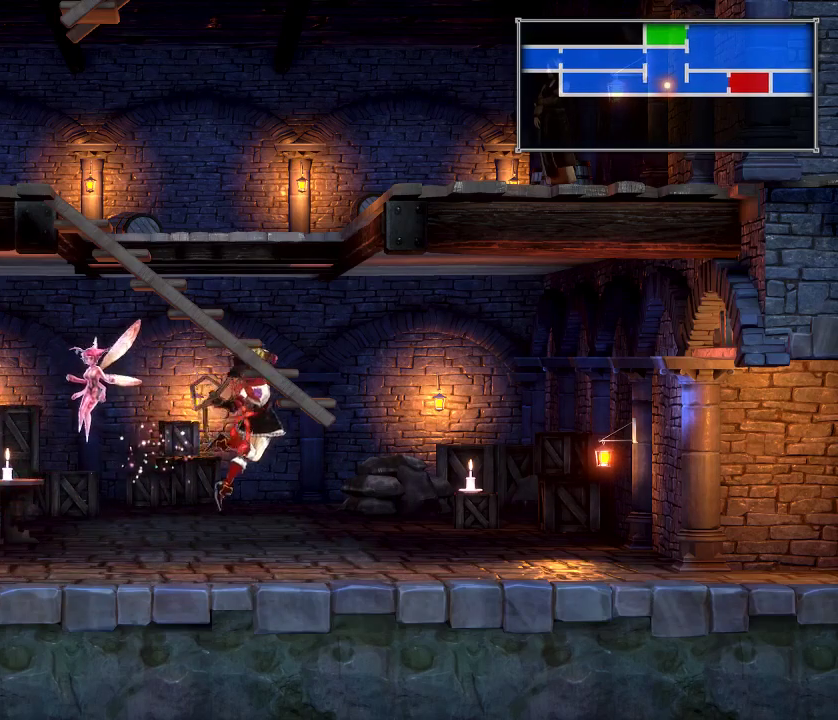
{"dt_ms": 500, "buttons": ["DPAD_RIGHT"], "right_stick": "center", "events": [[300, "A", "down"], [400, "A", "up"]]}
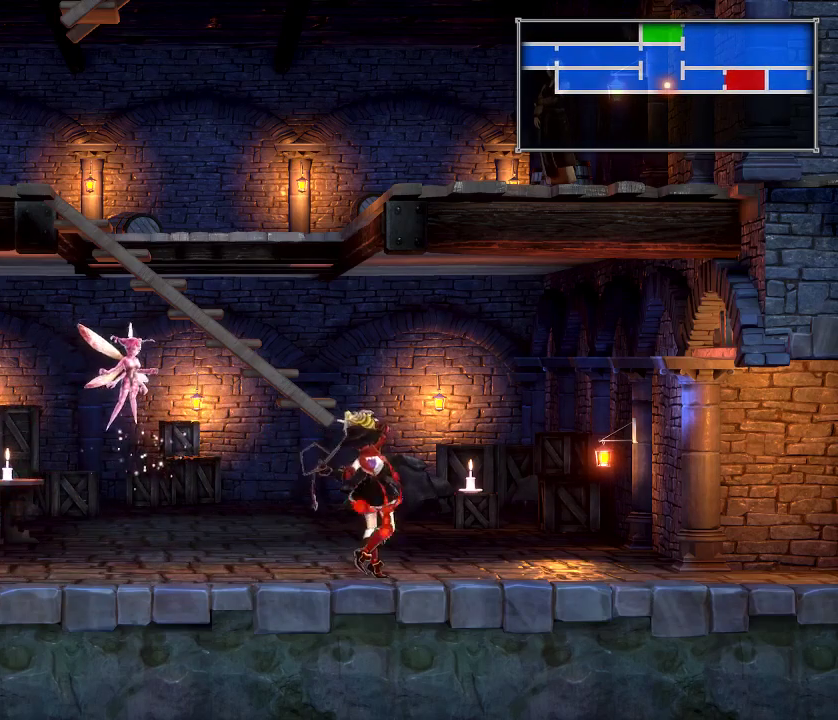
{"dt_ms": 700, "buttons": ["DPAD_RIGHT"], "right_stick": "center", "events": [[283, "DPAD_RIGHT", "up"], [700, "DPAD_RIGHT", "down"]]}
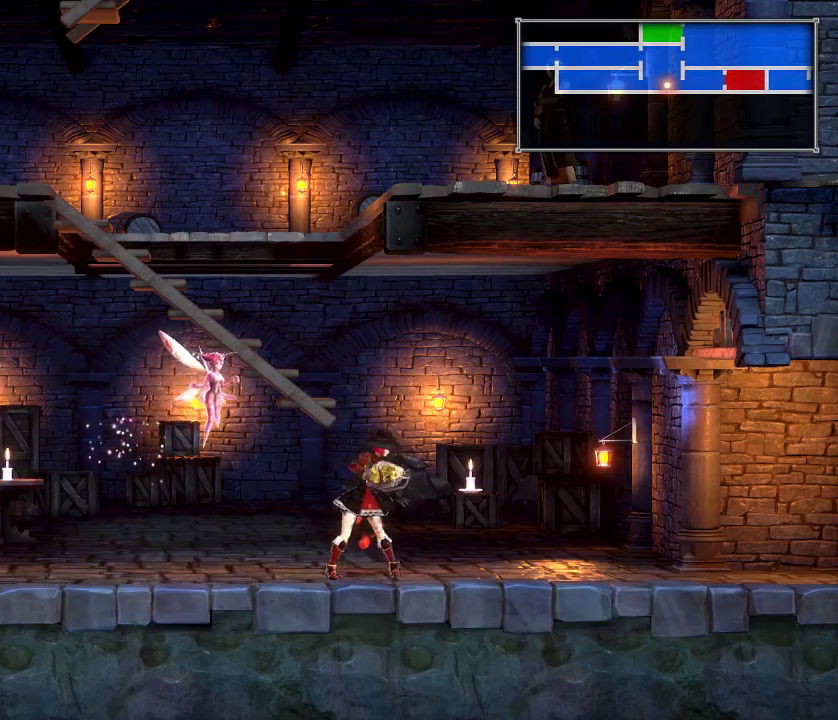
{"dt_ms": 300, "buttons": ["A", "DPAD_LEFT"], "right_stick": "center", "events": [[100, "DPAD_RIGHT", "up"], [133, "DPAD_LEFT", "down"], [150, "A", "down"]]}
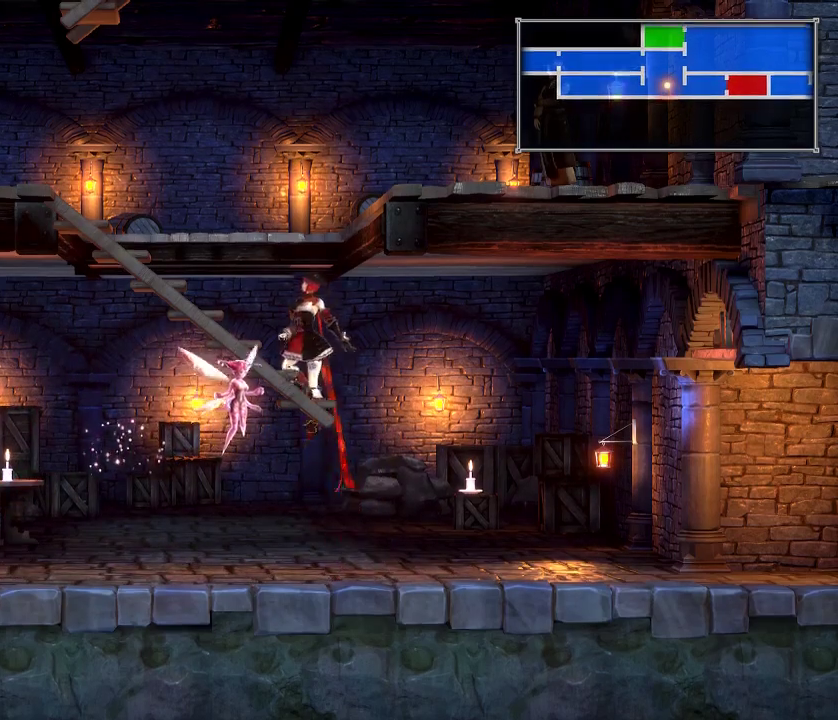
{"dt_ms": 300, "buttons": ["A", "DPAD_LEFT"], "right_stick": "center", "events": [[67, "A", "up"], [133, "A", "down"]]}
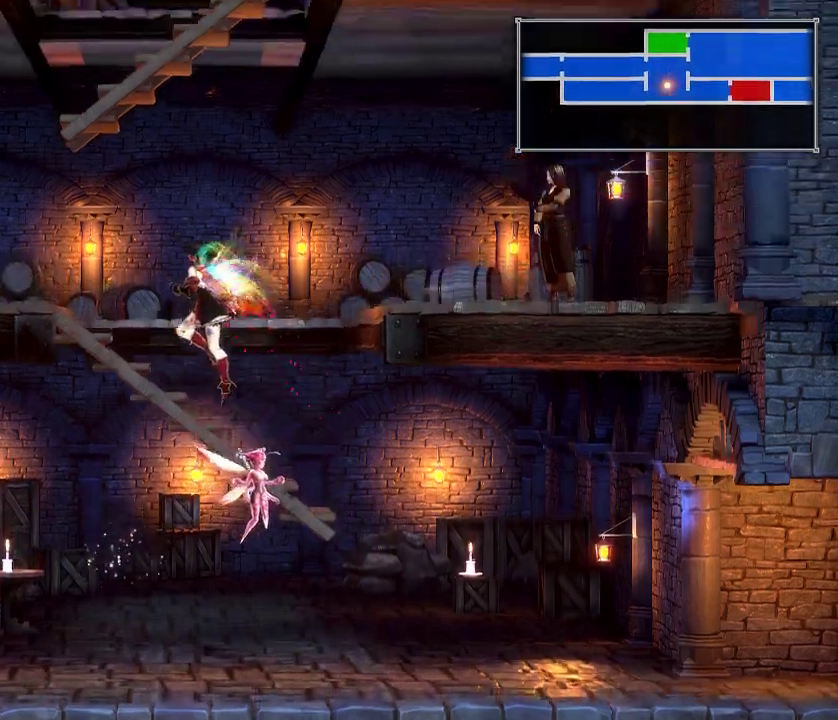
{"dt_ms": 400, "buttons": ["A", "DPAD_LEFT"], "right_stick": "center", "events": [[67, "A", "up"], [383, "A", "down"]]}
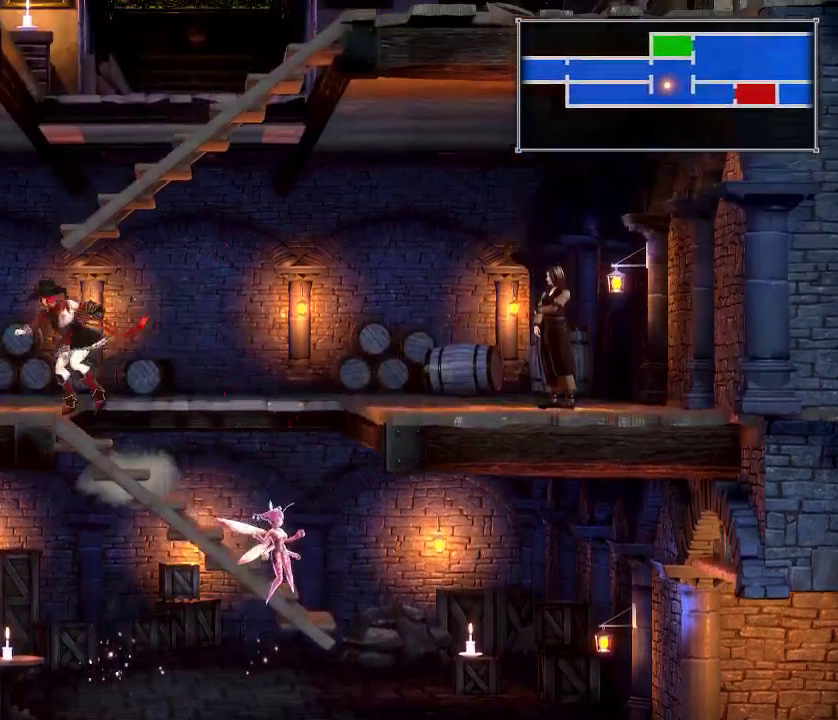
{"dt_ms": 400, "buttons": ["A", "DPAD_RIGHT"], "right_stick": "center", "events": [[100, "DPAD_LEFT", "up"], [183, "A", "up"], [183, "DPAD_RIGHT", "down"], [183, "DPAD_UP", "down"], [283, "A", "down"], [283, "DPAD_UP", "up"]]}
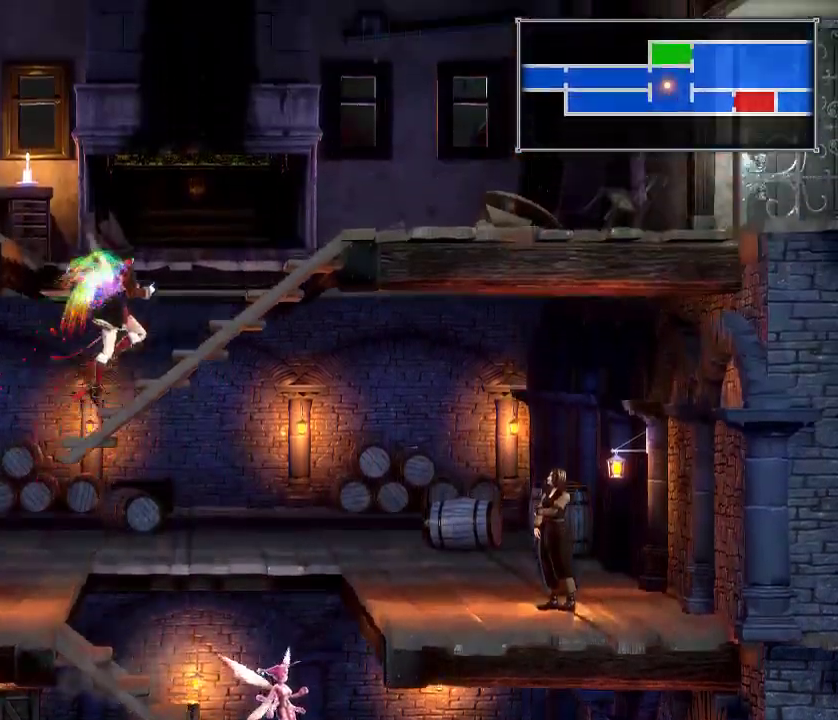
{"dt_ms": 400, "buttons": ["DPAD_RIGHT"], "right_stick": "center", "events": [[217, "A", "up"]]}
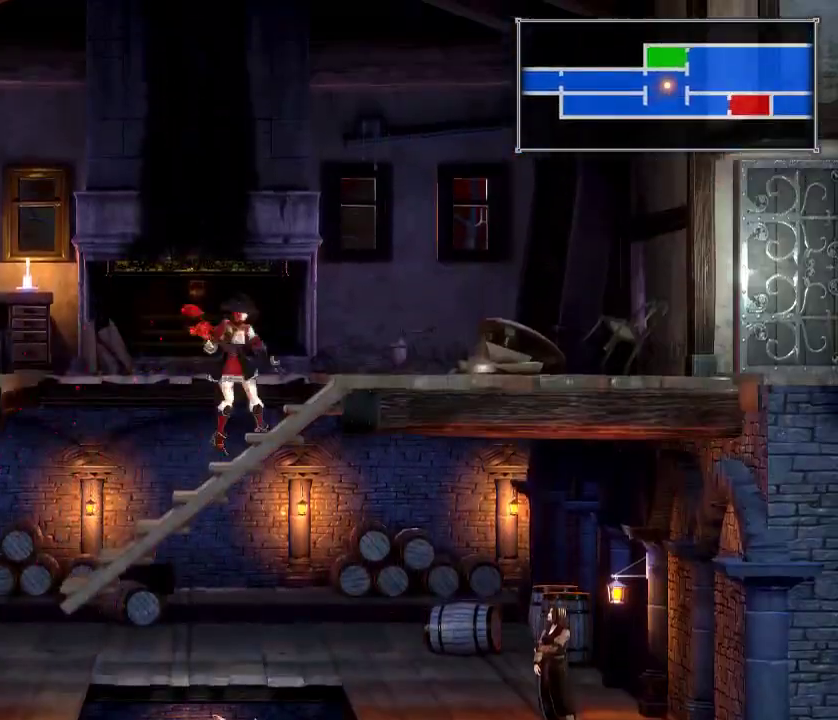
{"dt_ms": 500, "buttons": ["DPAD_RIGHT"], "right_stick": "center", "events": [[83, "A", "down"], [217, "A", "up"], [350, "A", "down"], [400, "A", "up"]]}
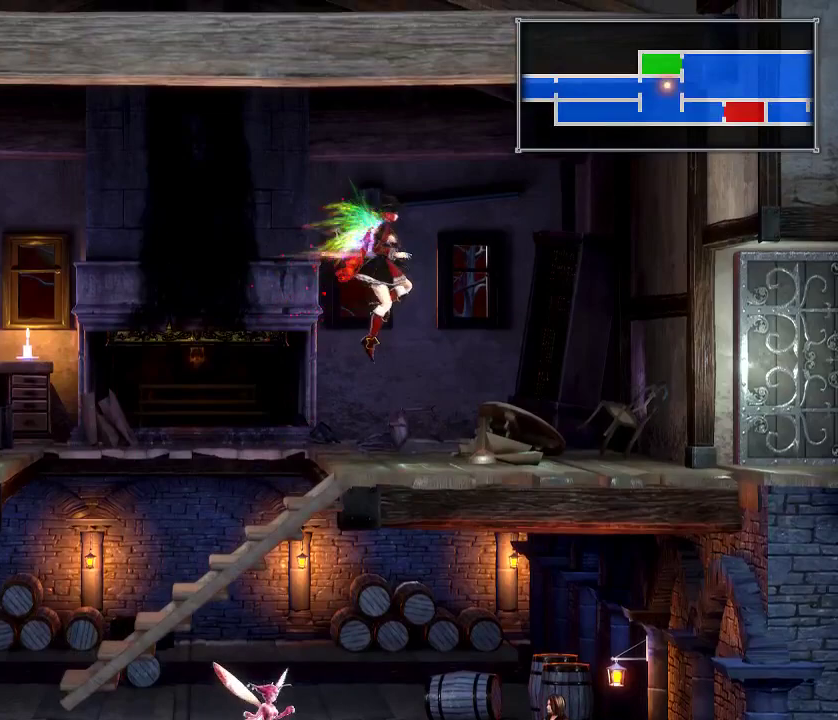
{"dt_ms": 500, "buttons": ["DPAD_RIGHT"], "right_stick": "center", "events": []}
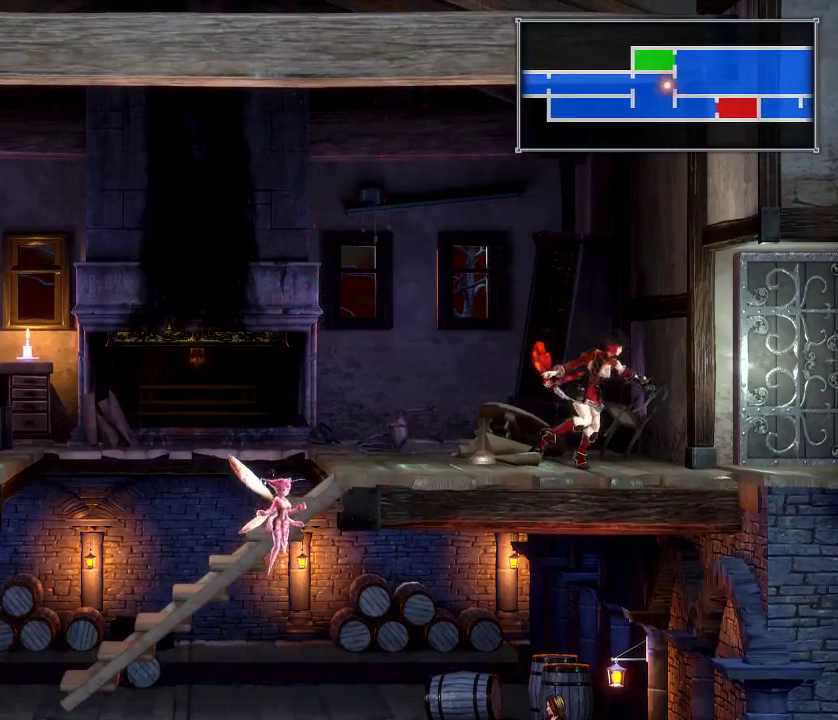
{"dt_ms": 700, "buttons": [], "right_stick": "center", "events": [[333, "DPAD_UP", "down"], [383, "DPAD_UP", "up"], [667, "DPAD_RIGHT", "up"]]}
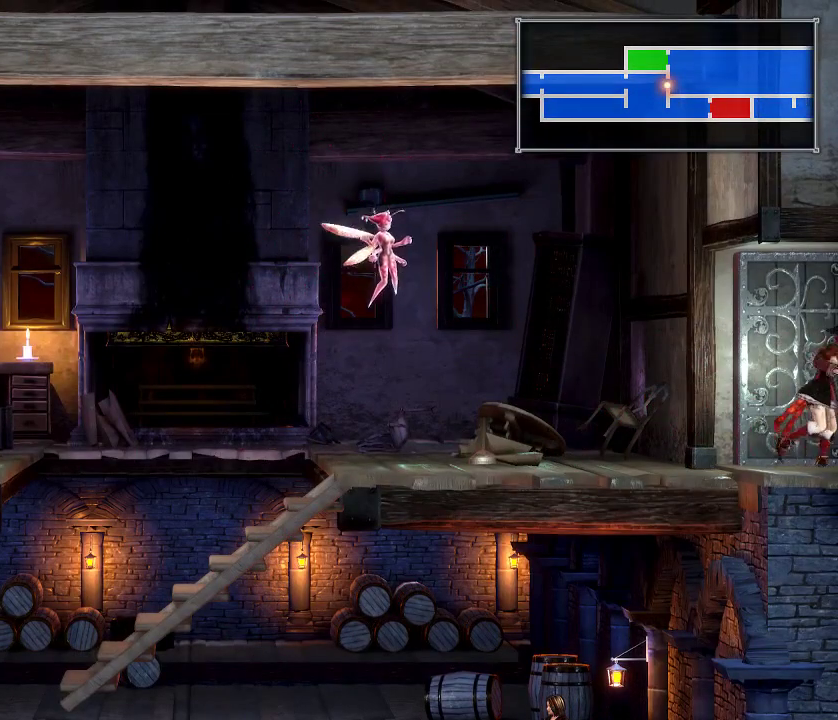
{"dt_ms": 300, "buttons": ["DPAD_RIGHT"], "right_stick": "center", "events": [[150, "DPAD_RIGHT", "down"]]}
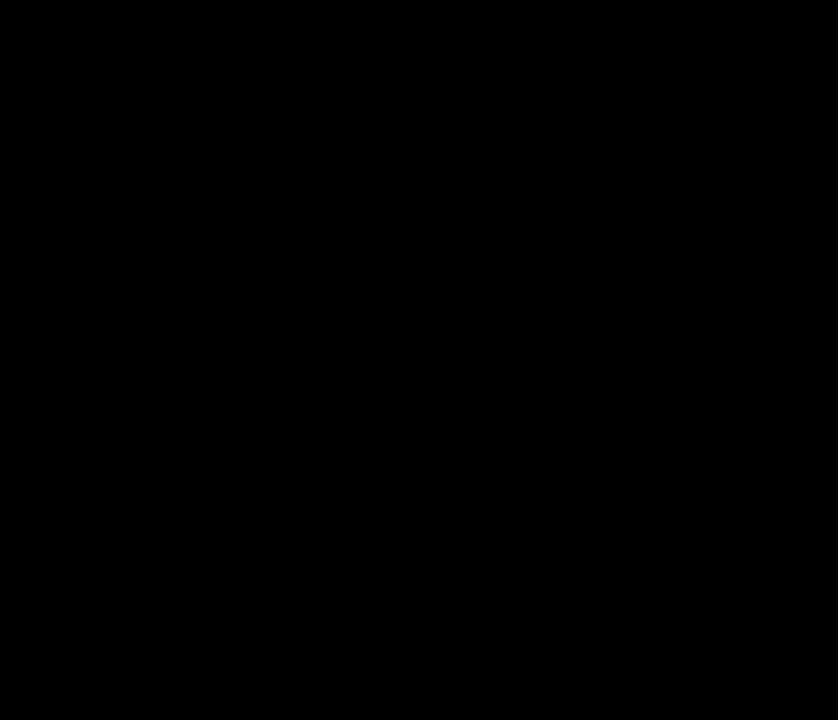
{"dt_ms": 500, "buttons": ["DPAD_RIGHT"], "right_stick": "center", "events": []}
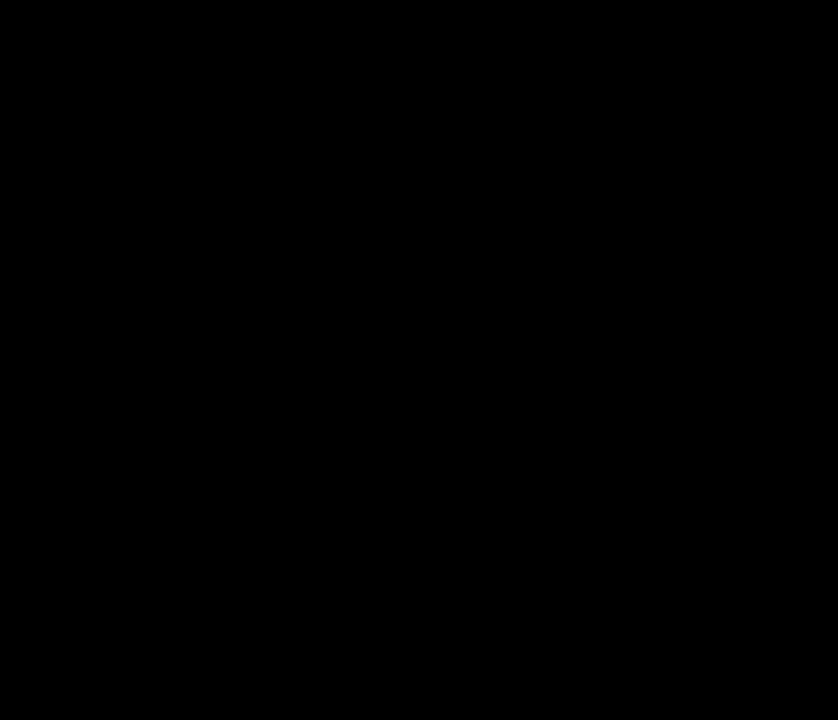
{"dt_ms": 500, "buttons": ["DPAD_RIGHT"], "right_stick": "center", "events": []}